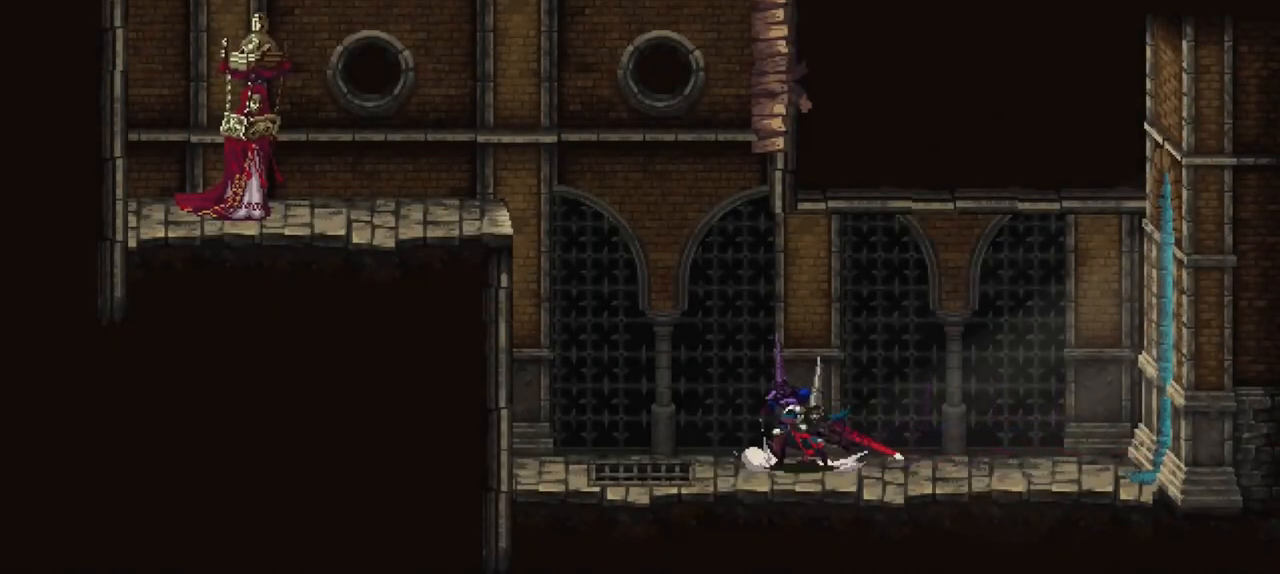
Gameplay with a controller (Xbox layout); each line is a JSON object with the inputs held at the frame after it (dt_ms = milliseconds from this image to that frame). "events" lists button and stick changes between this image and that frame as [ms after this image, input, new state], when the widget could be followed in between. Not read: L3 R3.
{"dt_ms": 500, "buttons": [], "left_stick": "down-left", "right_stick": "center", "events": [[50, "X", "up"], [117, "X", "down"], [183, "X", "up"], [283, "A", "down"], [483, "A", "up"]]}
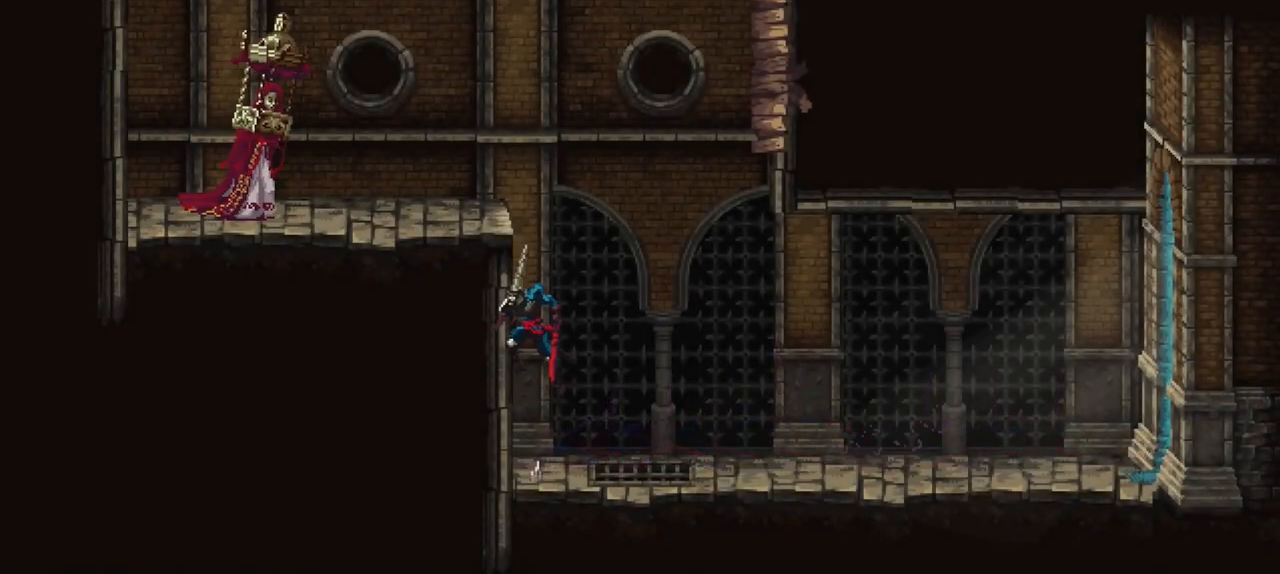
{"dt_ms": 500, "buttons": [], "left_stick": "up", "right_stick": "center", "events": [[150, "left_stick", "up-left"], [250, "left_stick", "up"]]}
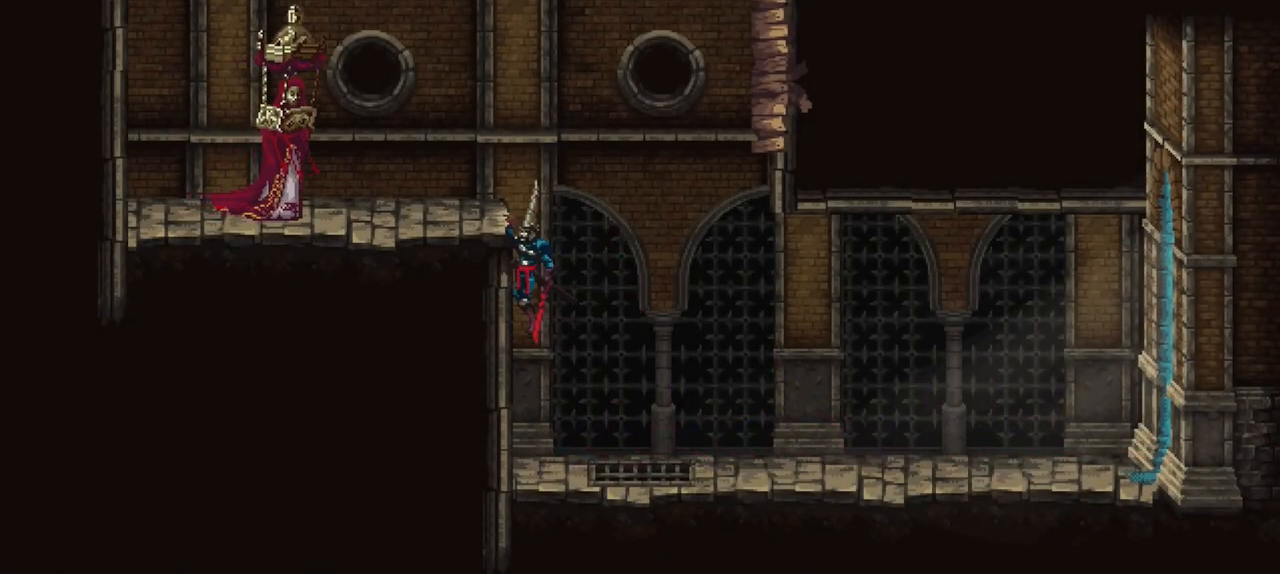
{"dt_ms": 500, "buttons": ["X"], "left_stick": "left", "right_stick": "center", "events": [[150, "left_stick", "up-left"], [250, "left_stick", "left"], [417, "X", "down"]]}
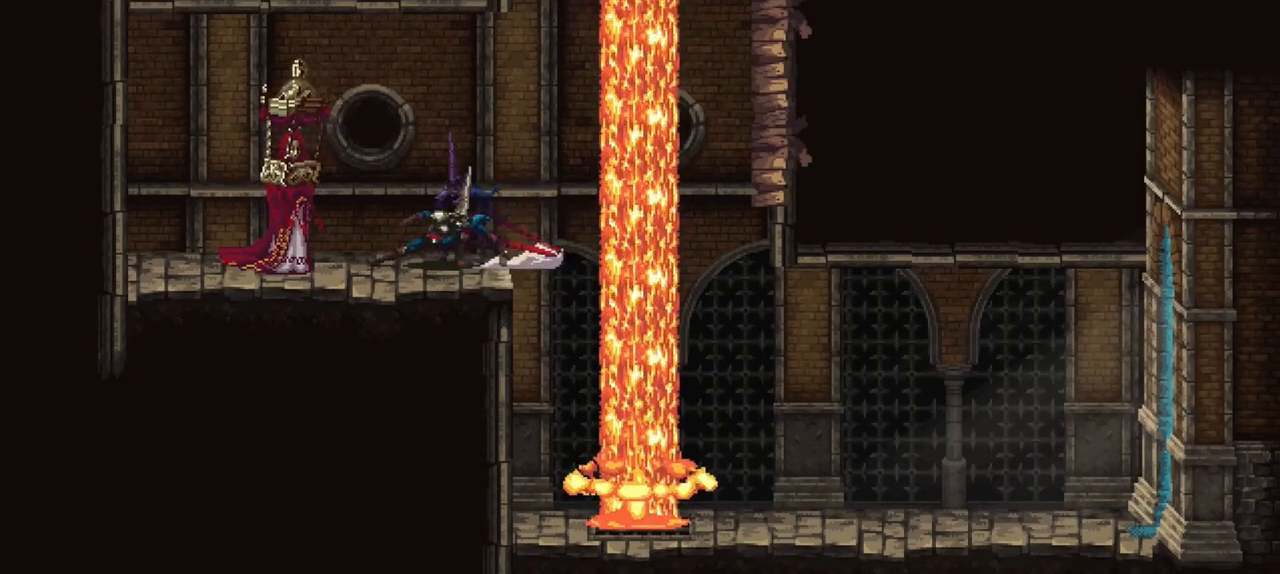
{"dt_ms": 500, "buttons": [], "left_stick": "right", "right_stick": "center", "events": [[283, "X", "up"], [483, "left_stick", "right"]]}
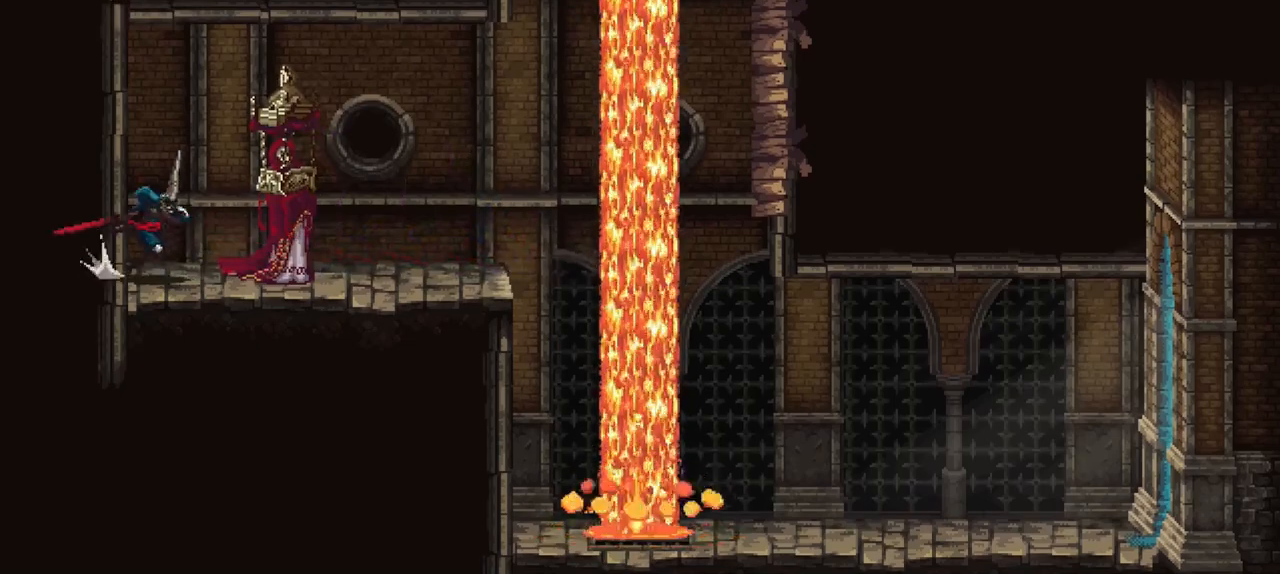
{"dt_ms": 500, "buttons": [], "left_stick": "center", "right_stick": "center", "events": [[217, "R1", "down"], [250, "left_stick", "center"], [317, "R1", "up"], [383, "R1", "down"], [450, "R1", "up"]]}
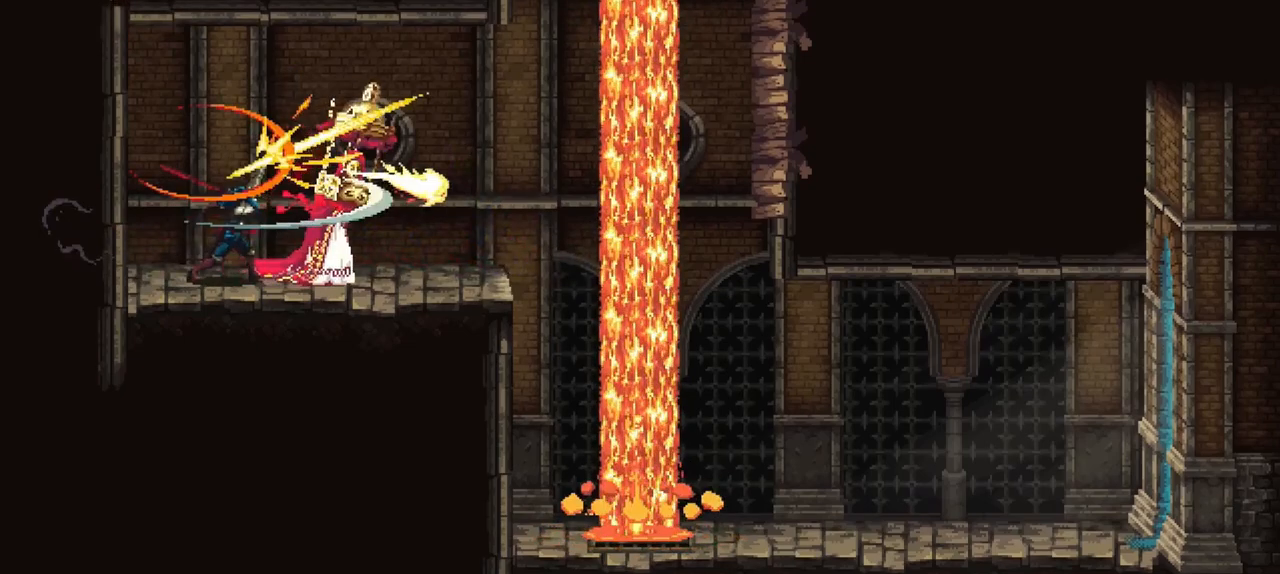
{"dt_ms": 1000, "buttons": [], "left_stick": "right", "right_stick": "center", "events": [[17, "R1", "down"], [83, "R1", "up"], [150, "R1", "down"], [217, "R1", "up"], [283, "R1", "down"], [350, "R1", "up"], [417, "R1", "down"], [483, "R1", "up"], [500, "L2", "down"], [550, "L2", "up"], [583, "R1", "down"], [683, "R1", "up"], [883, "left_stick", "right"]]}
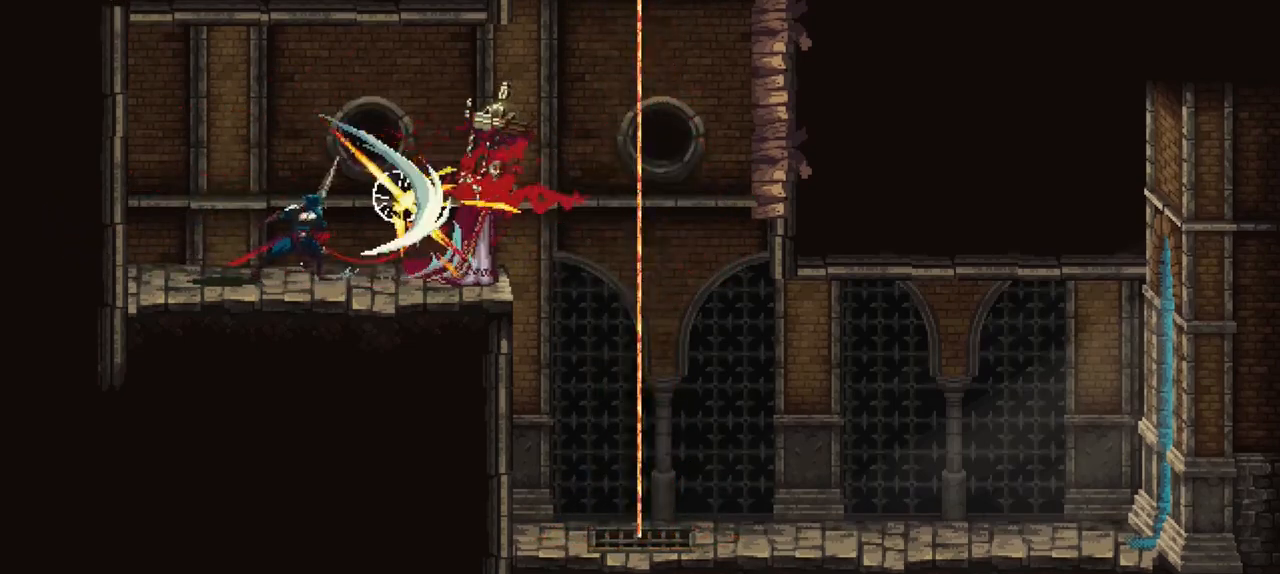
{"dt_ms": 500, "buttons": ["X"], "left_stick": "down-right", "right_stick": "center", "events": [[17, "left_stick", "down-right"], [183, "X", "down"], [317, "X", "up"], [383, "X", "down"]]}
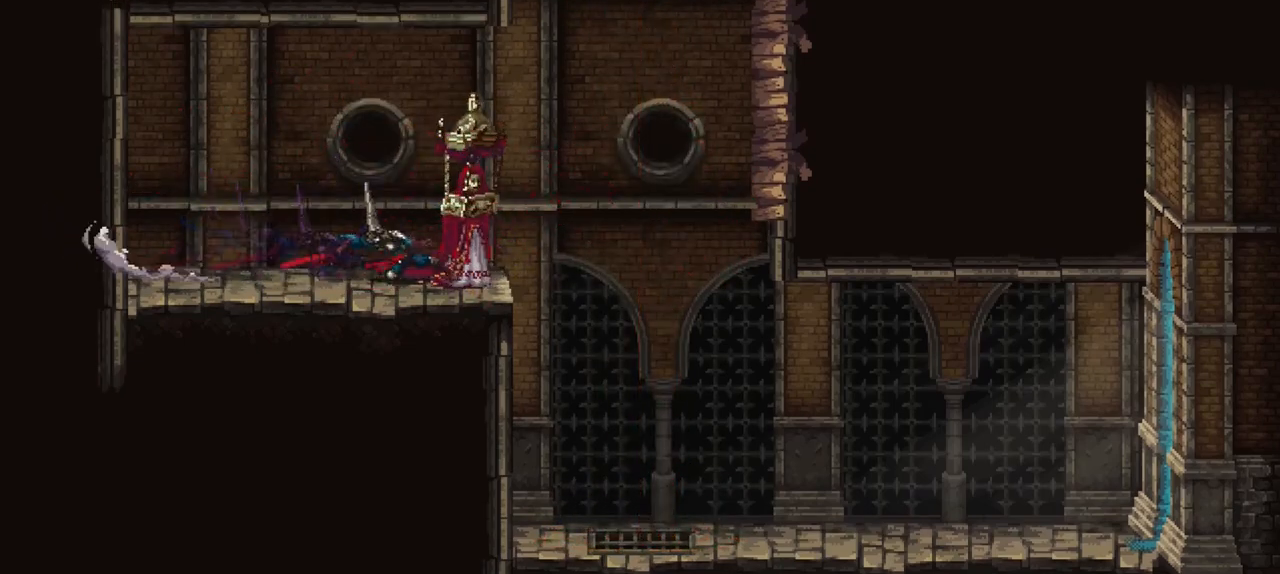
{"dt_ms": 500, "buttons": ["A"], "left_stick": "down-right", "right_stick": "center", "events": [[50, "X", "up"], [183, "A", "down"]]}
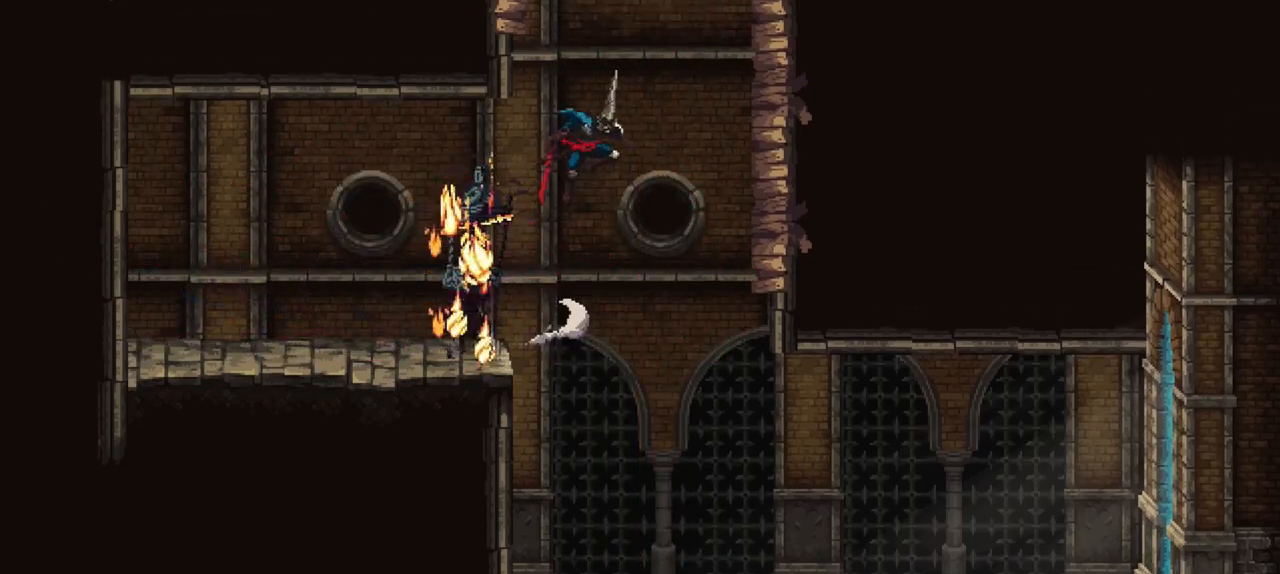
{"dt_ms": 500, "buttons": [], "left_stick": "down-right", "right_stick": "center", "events": [[300, "R1", "down"], [450, "A", "up"], [450, "R1", "up"]]}
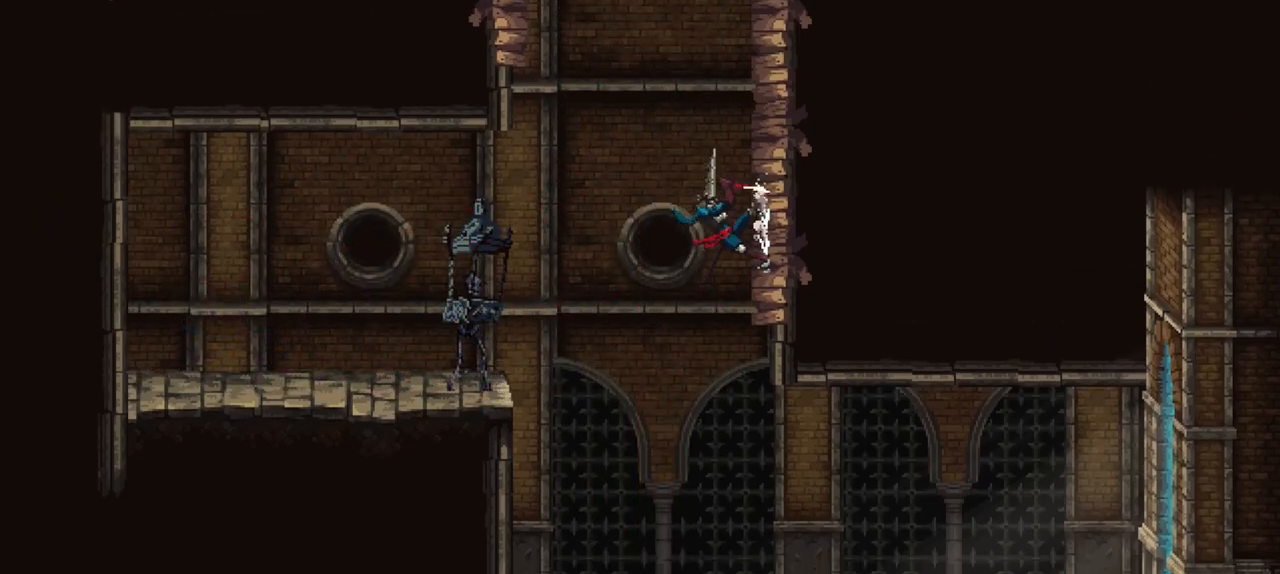
{"dt_ms": 500, "buttons": [], "left_stick": "center", "right_stick": "center", "events": [[83, "left_stick", "center"]]}
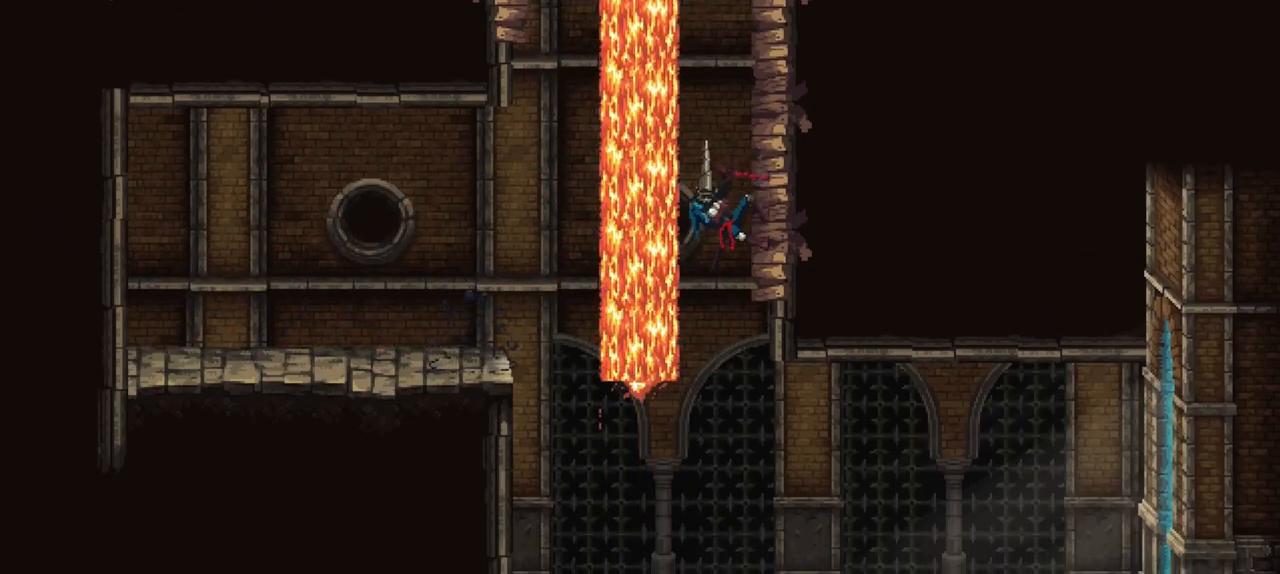
{"dt_ms": 500, "buttons": [], "left_stick": "center", "right_stick": "center", "events": []}
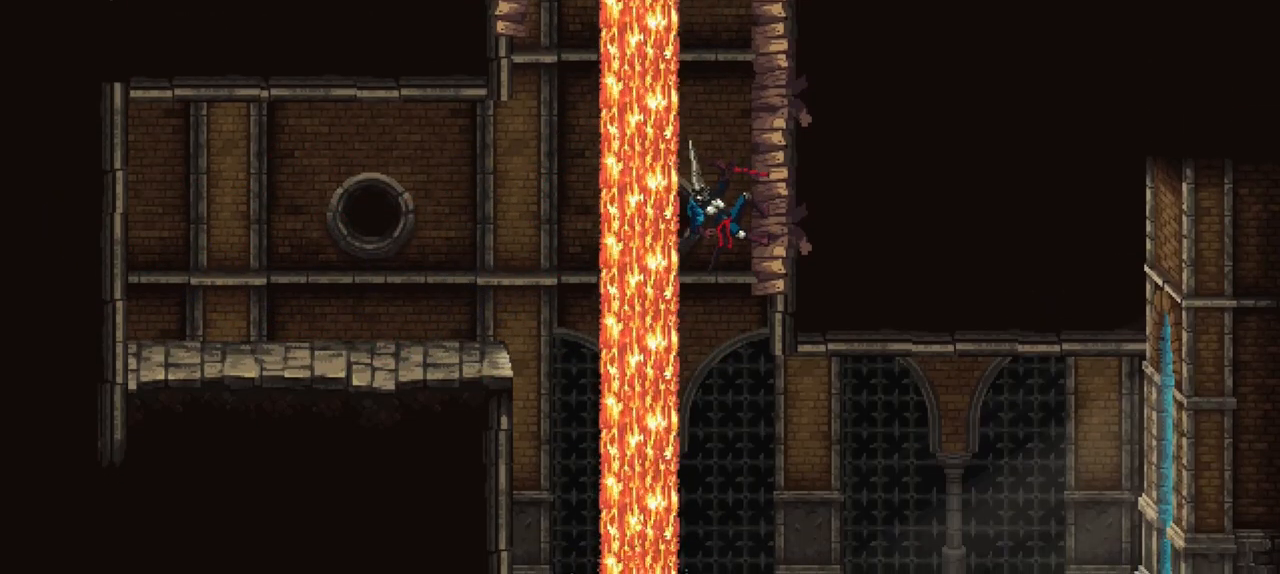
{"dt_ms": 500, "buttons": [], "left_stick": "center", "right_stick": "center", "events": []}
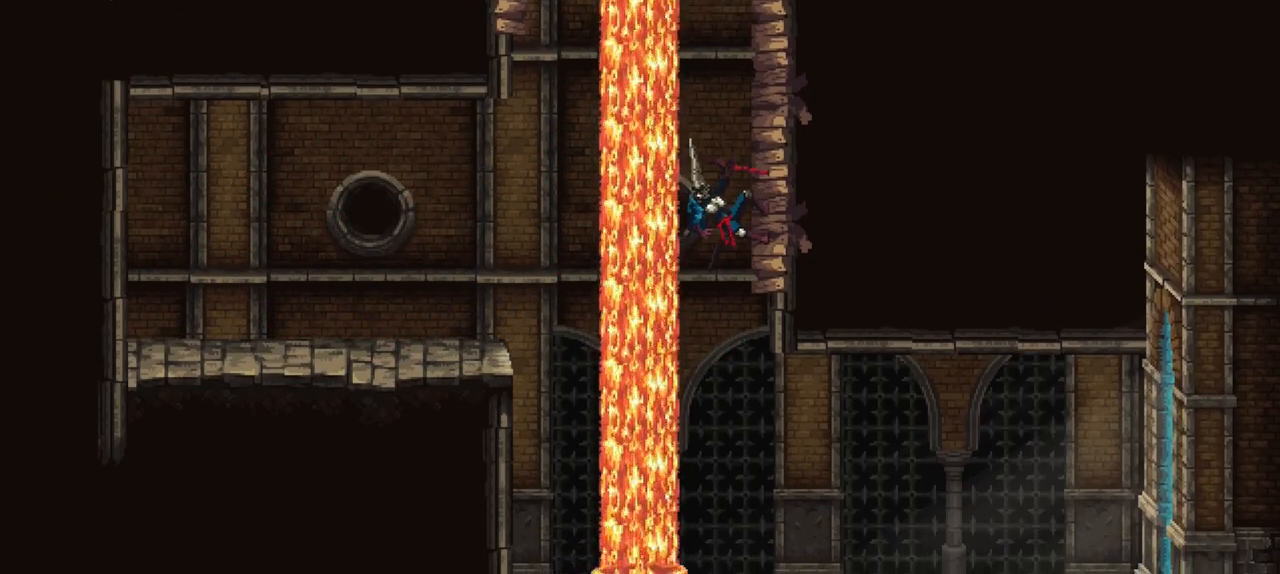
{"dt_ms": 500, "buttons": [], "left_stick": "center", "right_stick": "center", "events": []}
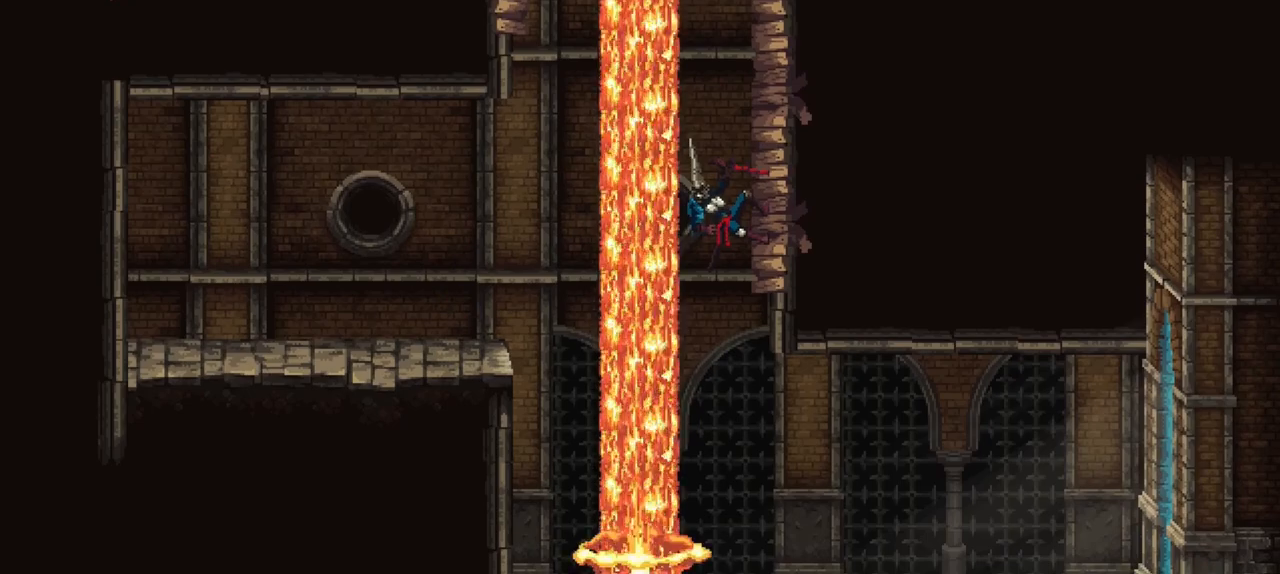
{"dt_ms": 500, "buttons": ["A"], "left_stick": "right", "right_stick": "center", "events": [[450, "A", "down"], [450, "left_stick", "right"]]}
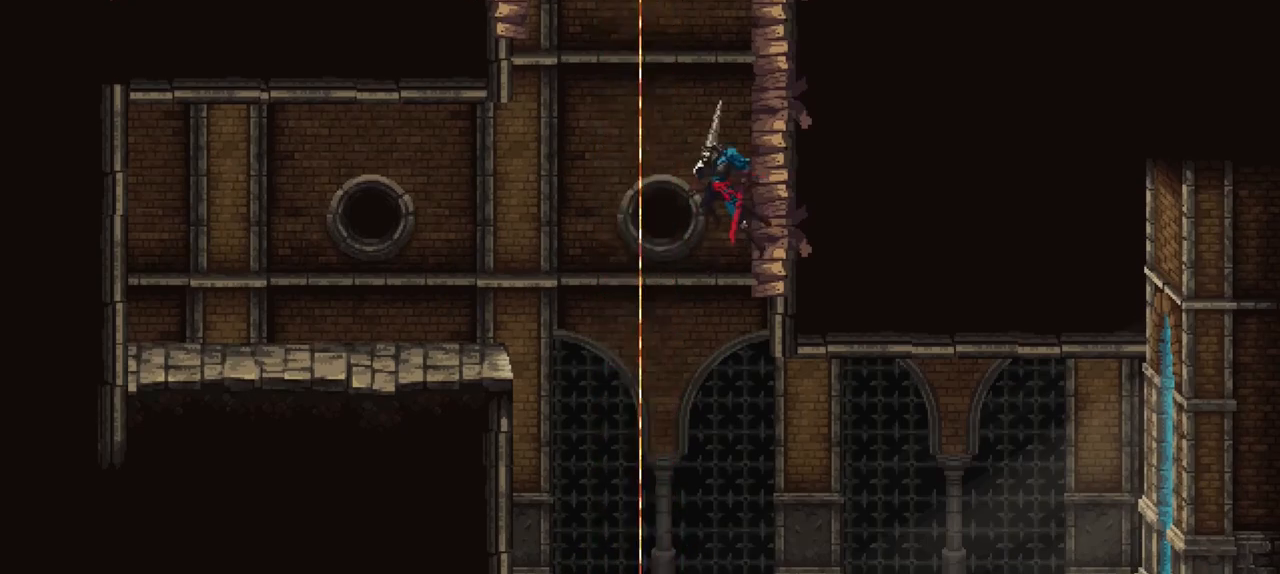
{"dt_ms": 500, "buttons": ["A"], "left_stick": "right", "right_stick": "center", "events": [[183, "R1", "down"], [217, "A", "up"], [317, "A", "down"], [317, "R1", "up"]]}
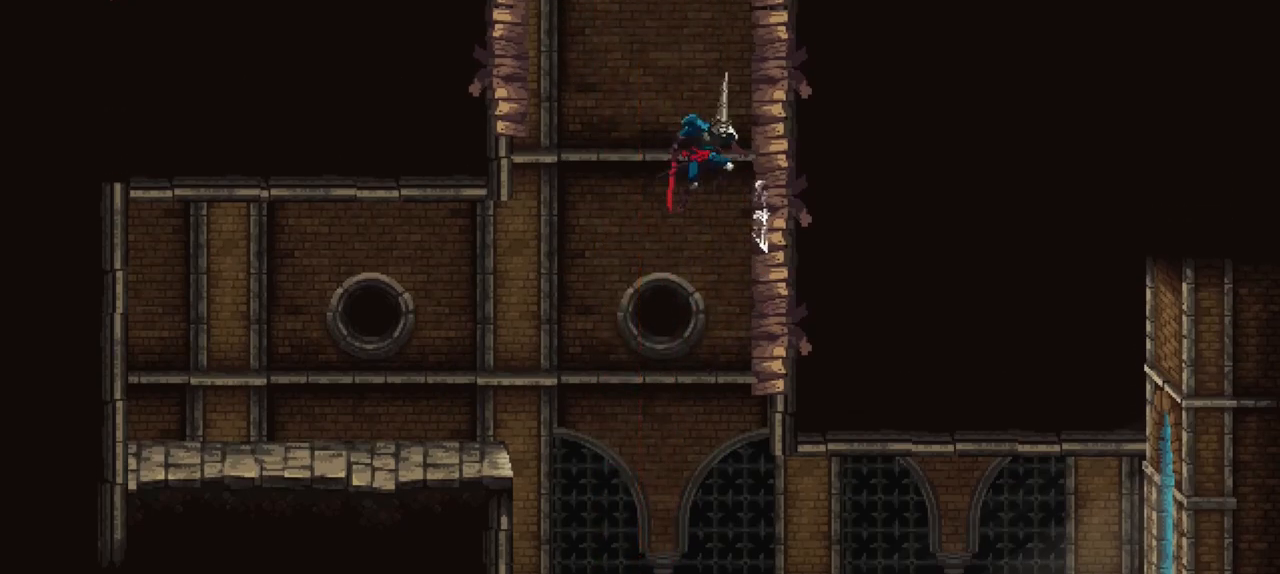
{"dt_ms": 500, "buttons": ["A", "R1"], "left_stick": "right", "right_stick": "center", "events": [[50, "R1", "down"], [117, "A", "up"], [217, "A", "down"], [217, "R1", "up"], [483, "R1", "down"]]}
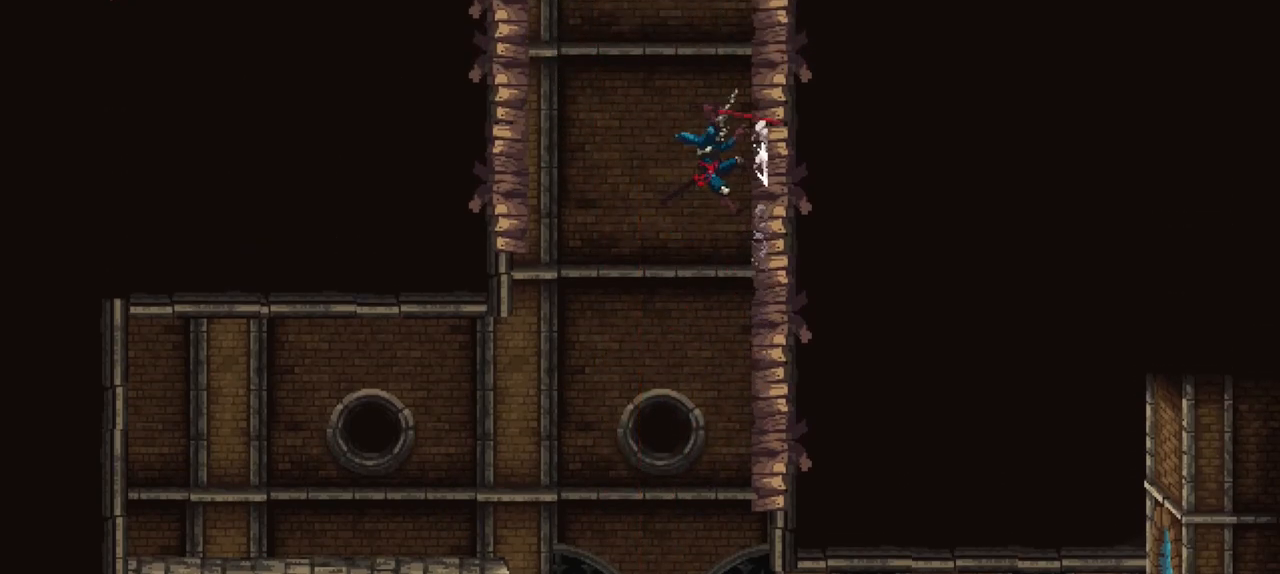
{"dt_ms": 500, "buttons": ["R1"], "left_stick": "right", "right_stick": "center", "events": [[17, "A", "up"], [117, "A", "down"], [117, "R1", "up"], [417, "R1", "down"], [450, "A", "up"]]}
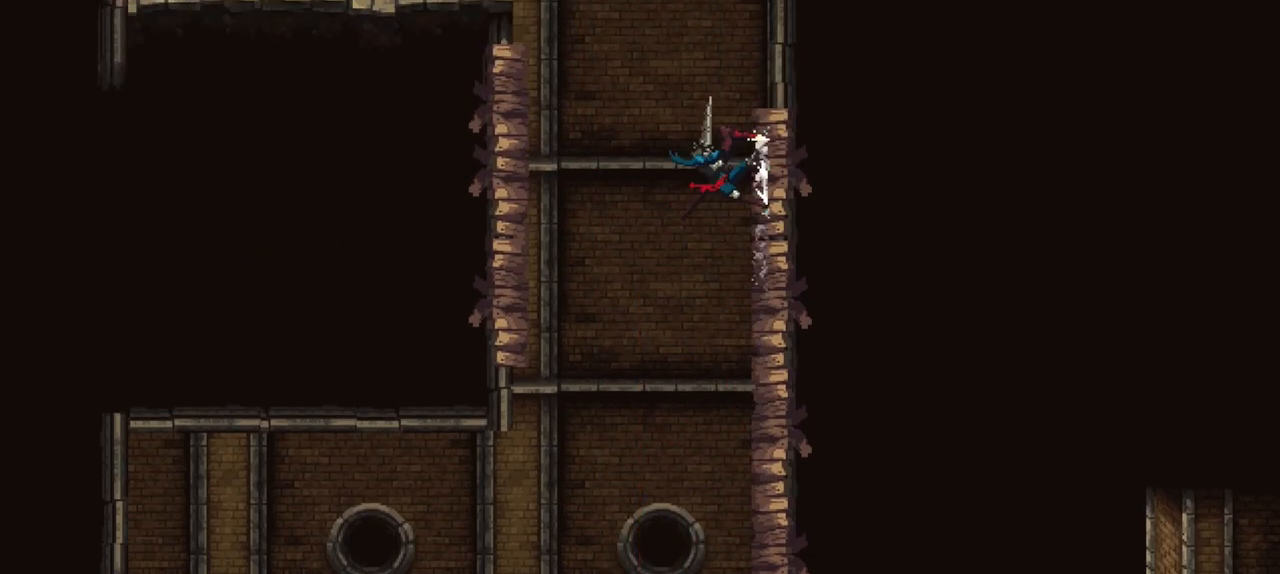
{"dt_ms": 500, "buttons": [], "left_stick": "center", "right_stick": "center", "events": [[17, "R1", "up"], [83, "left_stick", "center"]]}
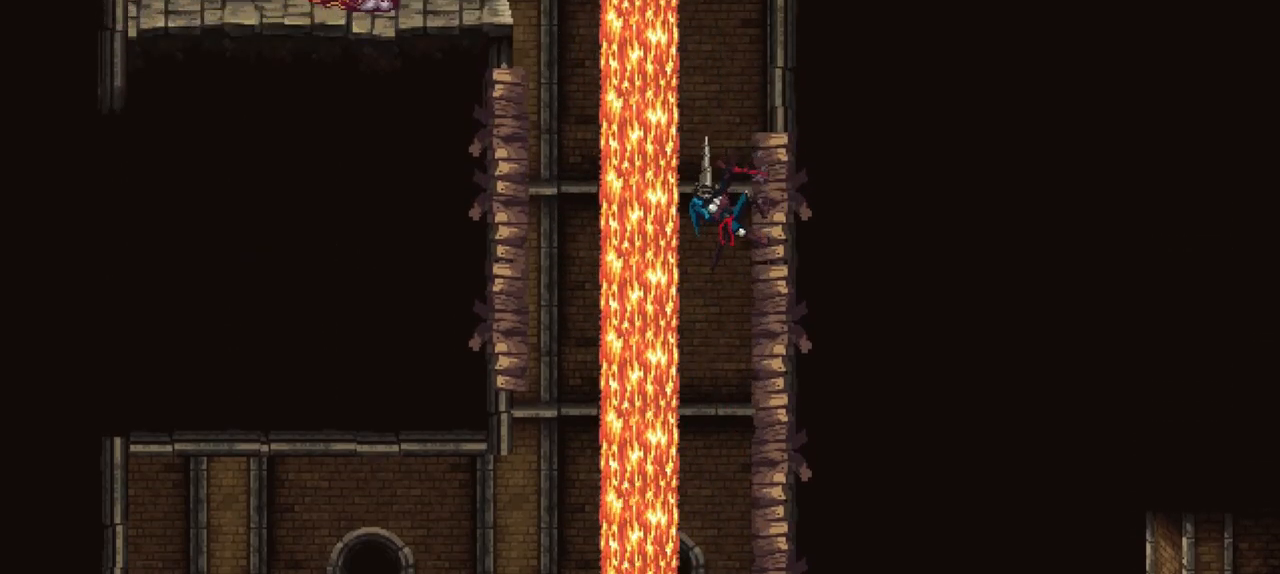
{"dt_ms": 500, "buttons": [], "left_stick": "center", "right_stick": "center", "events": []}
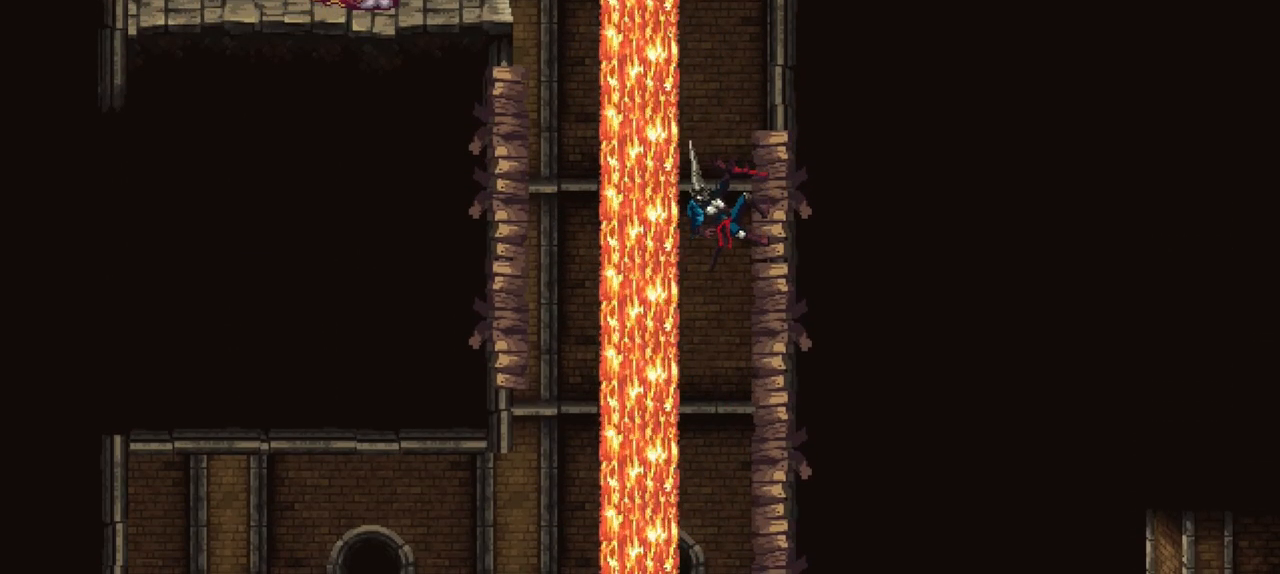
{"dt_ms": 500, "buttons": [], "left_stick": "center", "right_stick": "center", "events": []}
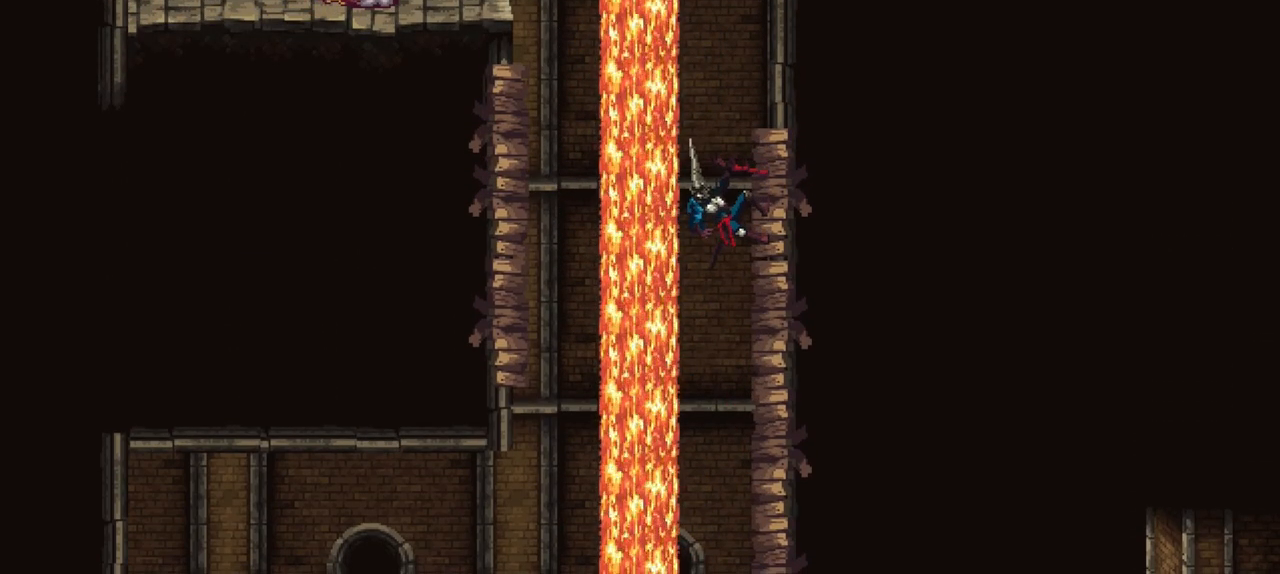
{"dt_ms": 500, "buttons": [], "left_stick": "center", "right_stick": "center", "events": []}
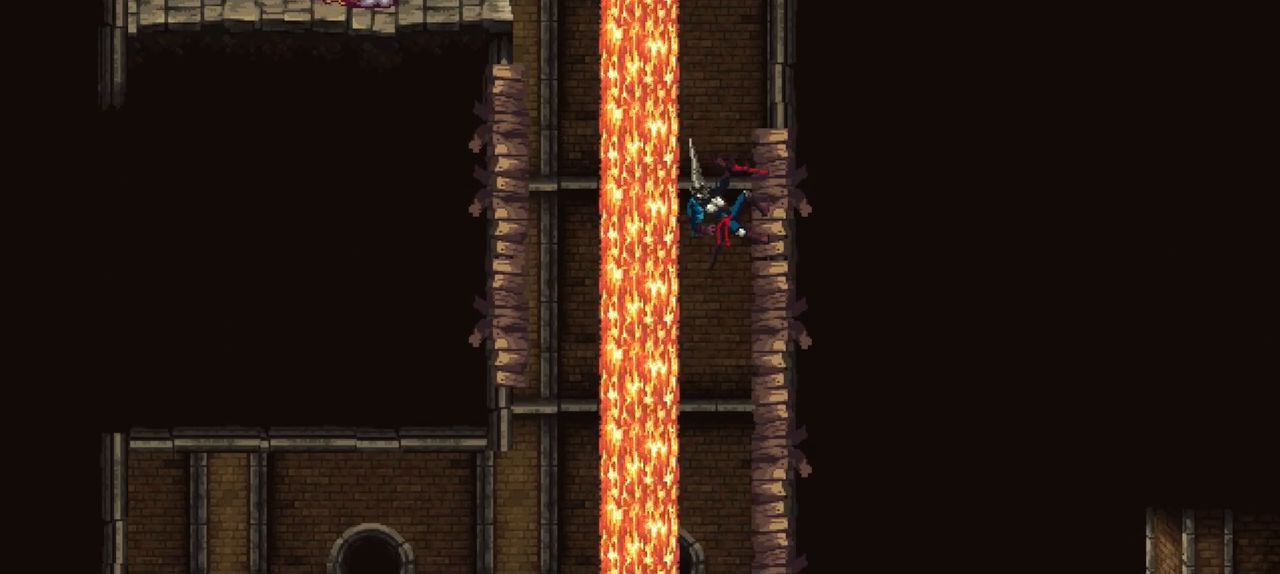
{"dt_ms": 500, "buttons": [], "left_stick": "center", "right_stick": "center", "events": []}
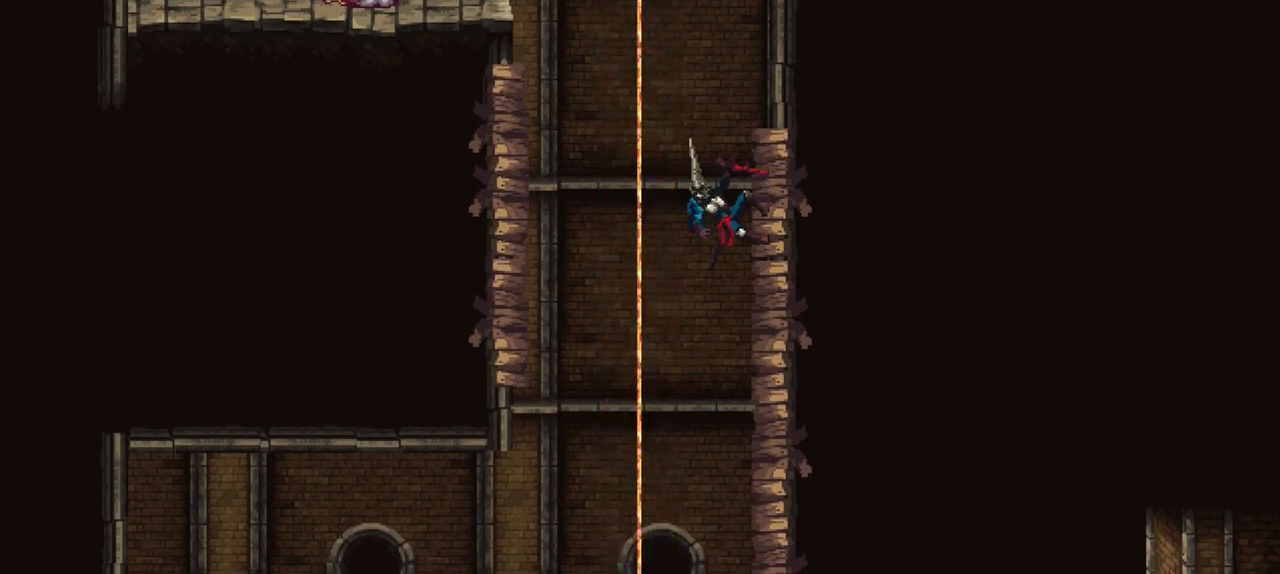
{"dt_ms": 500, "buttons": [], "left_stick": "left", "right_stick": "center", "events": [[83, "left_stick", "left"], [117, "A", "down"], [250, "A", "up"]]}
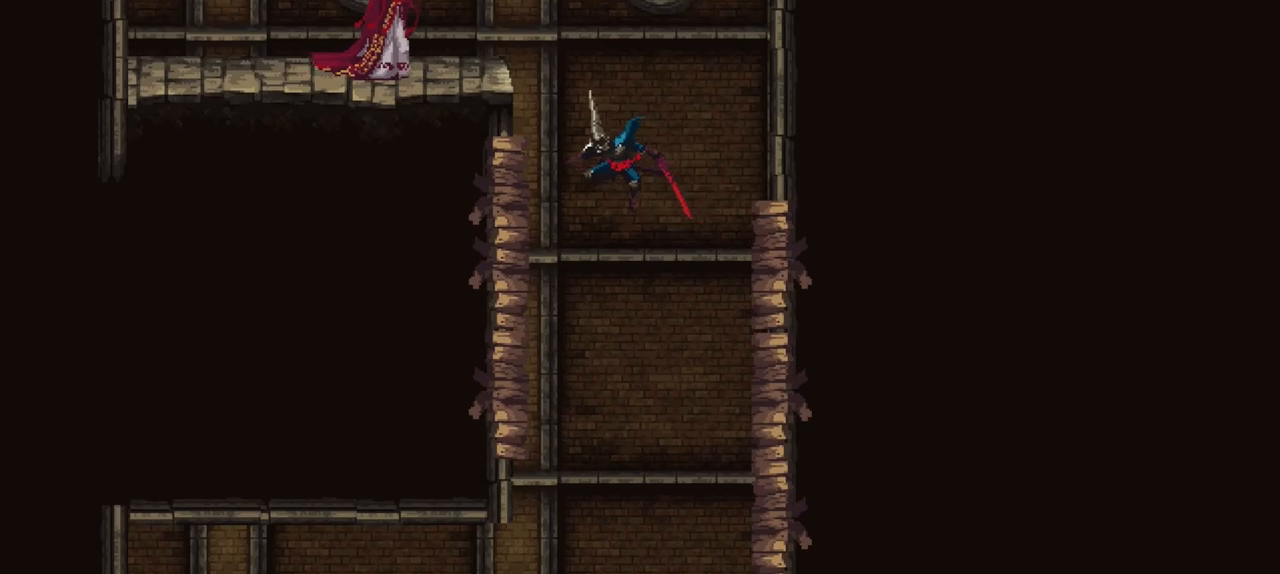
{"dt_ms": 500, "buttons": [], "left_stick": "left", "right_stick": "center", "events": [[150, "R1", "down"], [283, "R1", "up"], [350, "A", "down"], [450, "A", "up"]]}
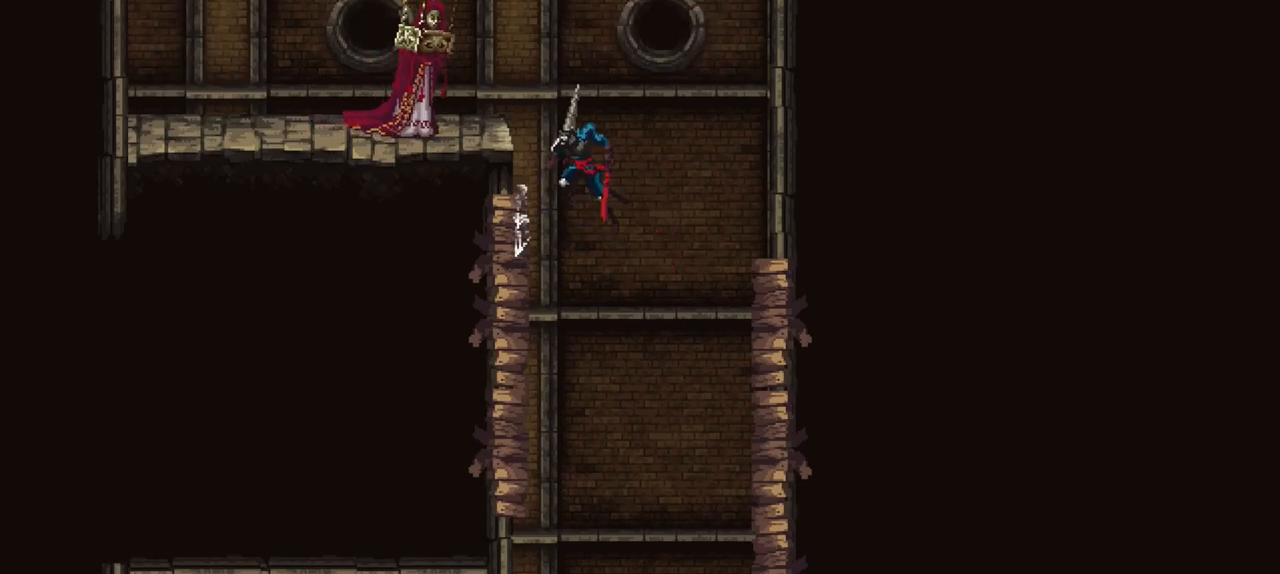
{"dt_ms": 500, "buttons": [], "left_stick": "up", "right_stick": "center", "events": [[150, "left_stick", "center"], [317, "left_stick", "up"]]}
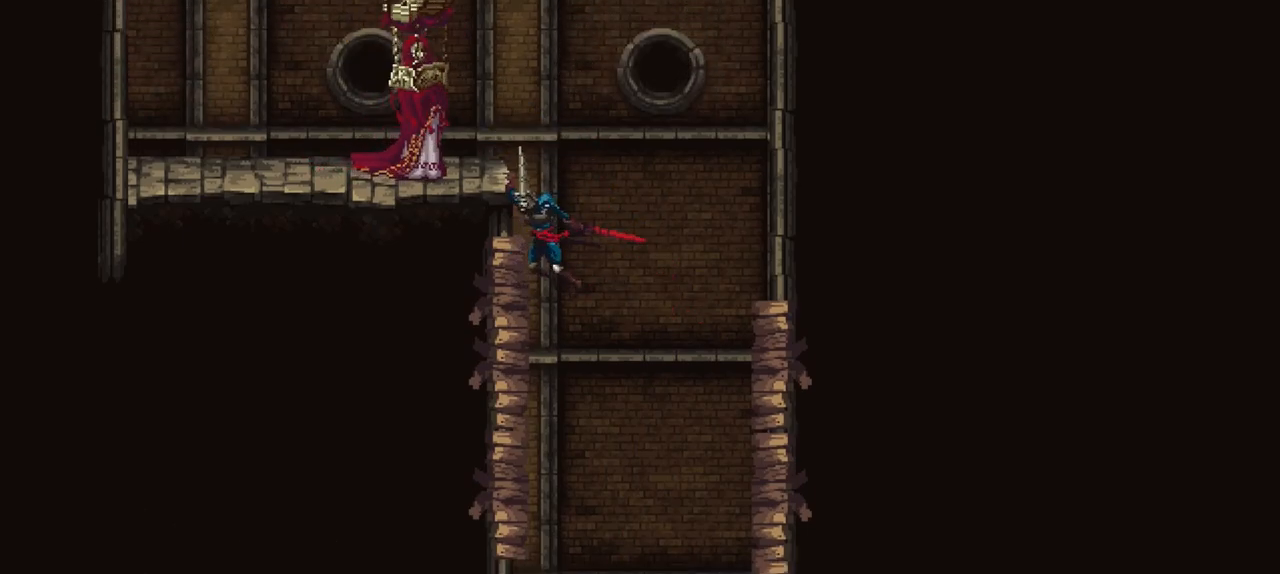
{"dt_ms": 500, "buttons": ["X"], "left_stick": "down-left", "right_stick": "center", "events": [[217, "left_stick", "down-left"], [283, "X", "down"], [317, "X", "up"], [383, "X", "down"], [417, "X", "up"], [483, "X", "down"]]}
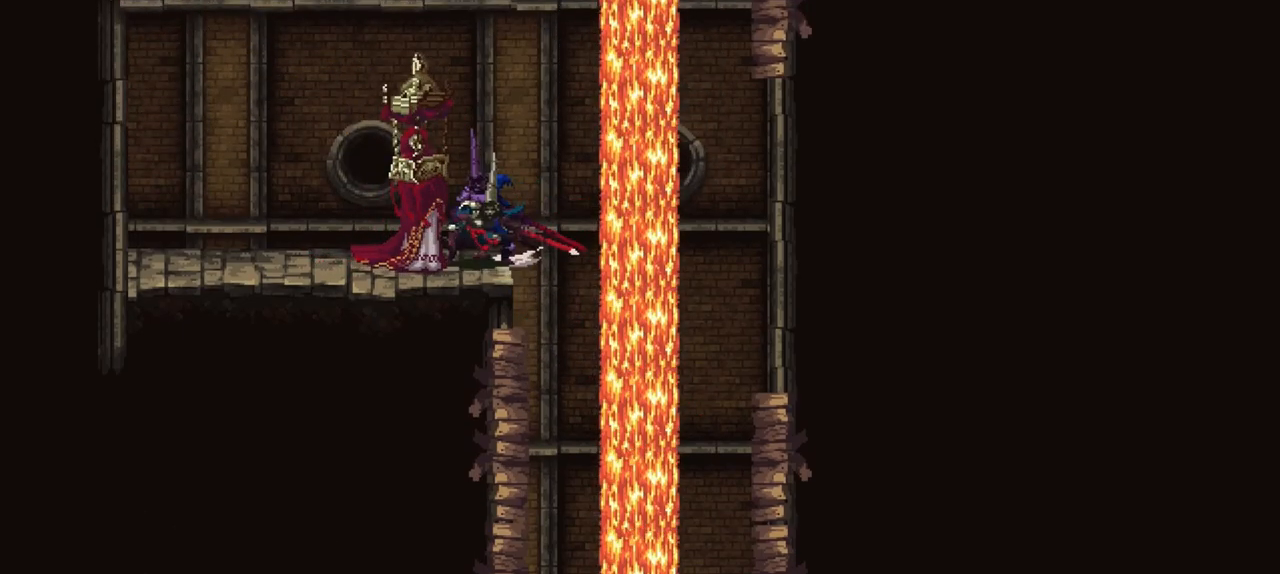
{"dt_ms": 500, "buttons": [], "left_stick": "right", "right_stick": "center", "events": [[83, "X", "up"], [383, "left_stick", "right"]]}
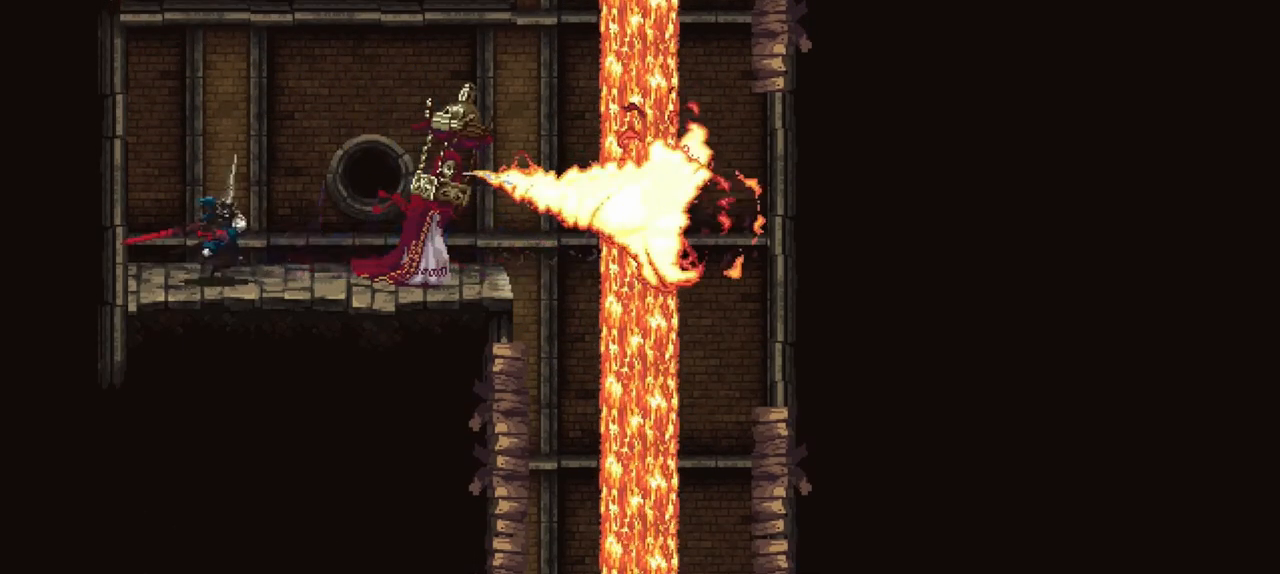
{"dt_ms": 500, "buttons": [], "left_stick": "center", "right_stick": "center", "events": [[283, "R1", "down"], [350, "R1", "up"], [350, "left_stick", "center"], [417, "R1", "down"], [483, "R1", "up"]]}
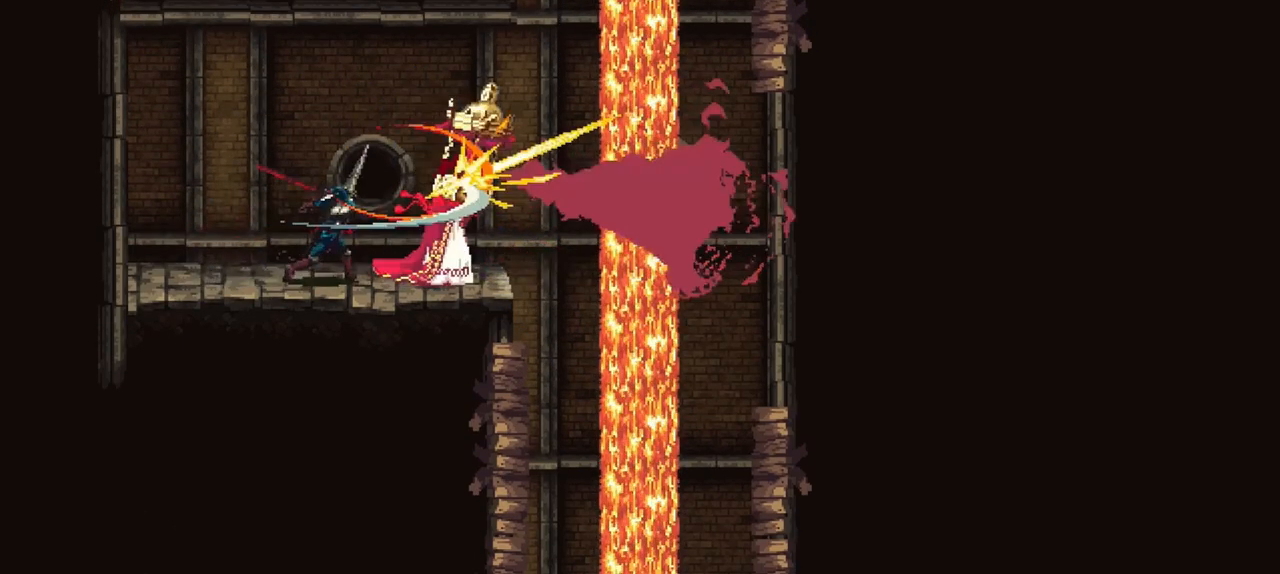
{"dt_ms": 500, "buttons": ["R1"], "left_stick": "center", "right_stick": "center", "events": [[83, "R1", "down"], [150, "R1", "up"], [217, "R1", "down"], [250, "R1", "up"], [350, "R1", "down"], [383, "R1", "up"], [450, "R1", "down"]]}